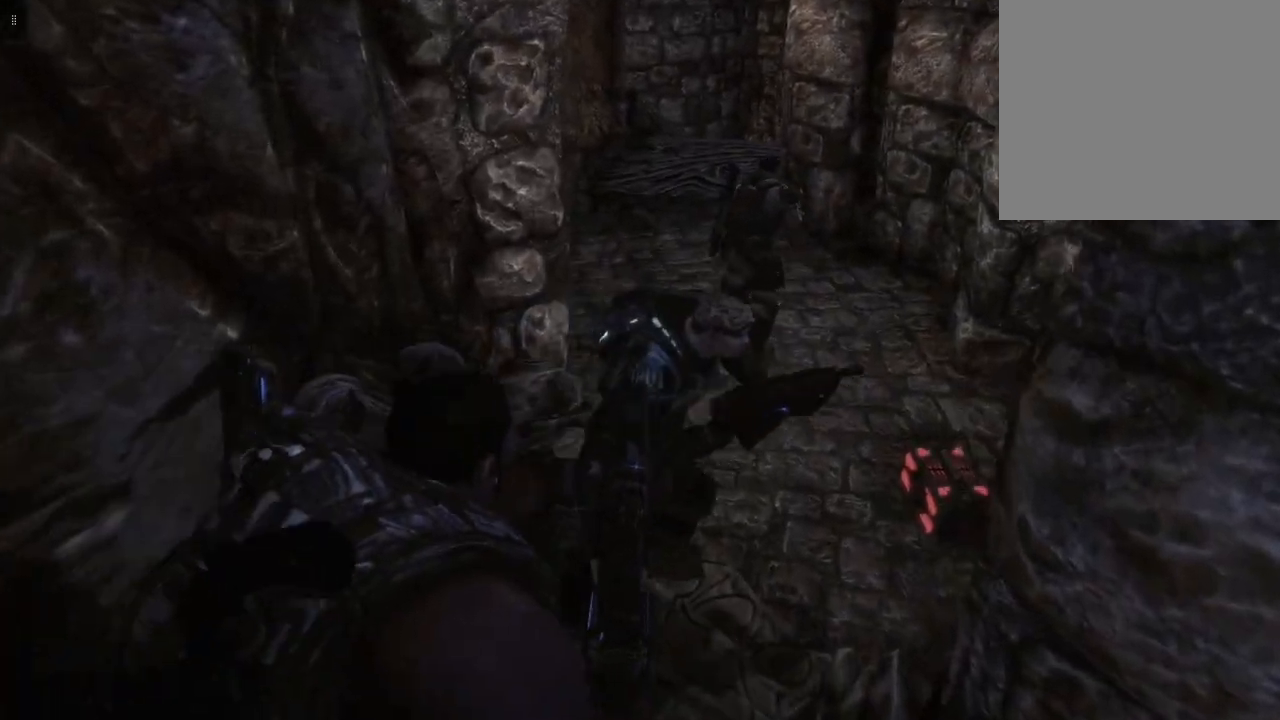
Gameplay with a controller (Xbox layout); each line is a JSON object with the inputs held at the frame after it. "events" lists button and stick changes between this image and that frame as [ms after this image, input, new state], when the widget could be followed in between.
{"buttons": [], "left_stick": "up-right", "right_stick": "right", "events": [[233, "right_stick", "right"]]}
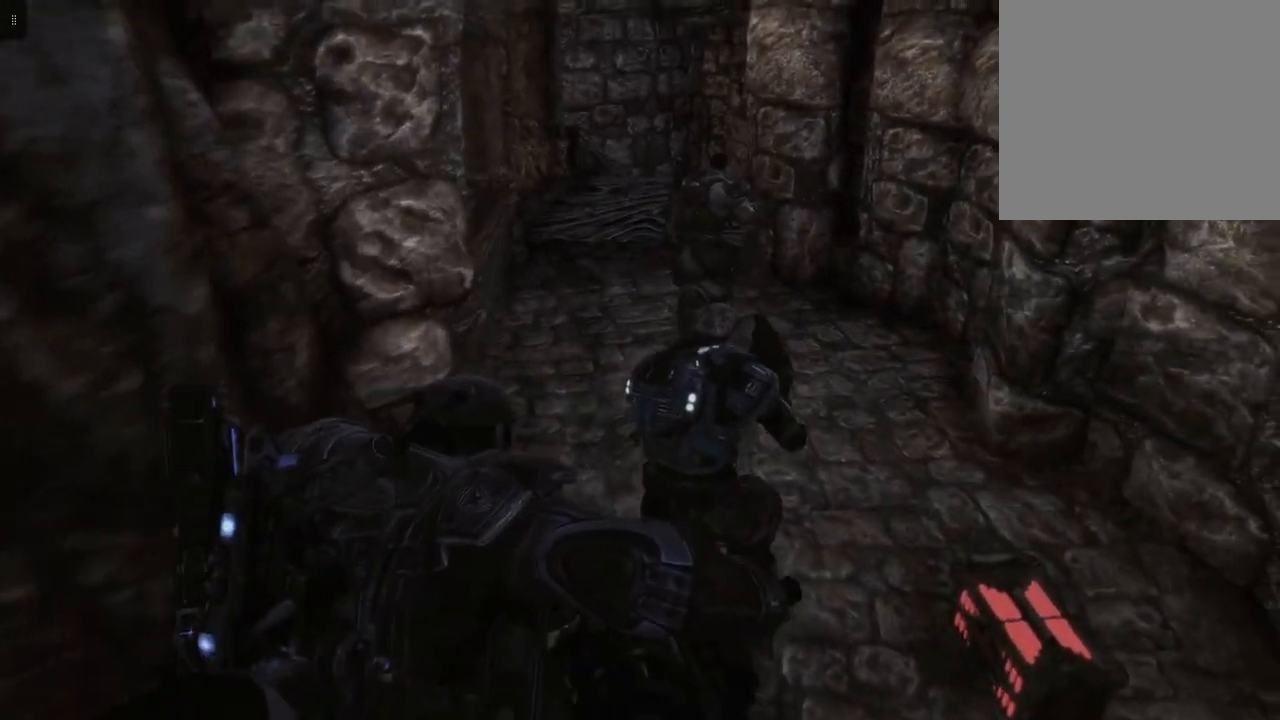
{"buttons": [], "left_stick": "up-right", "right_stick": "center", "events": [[467, "right_stick", "center"]]}
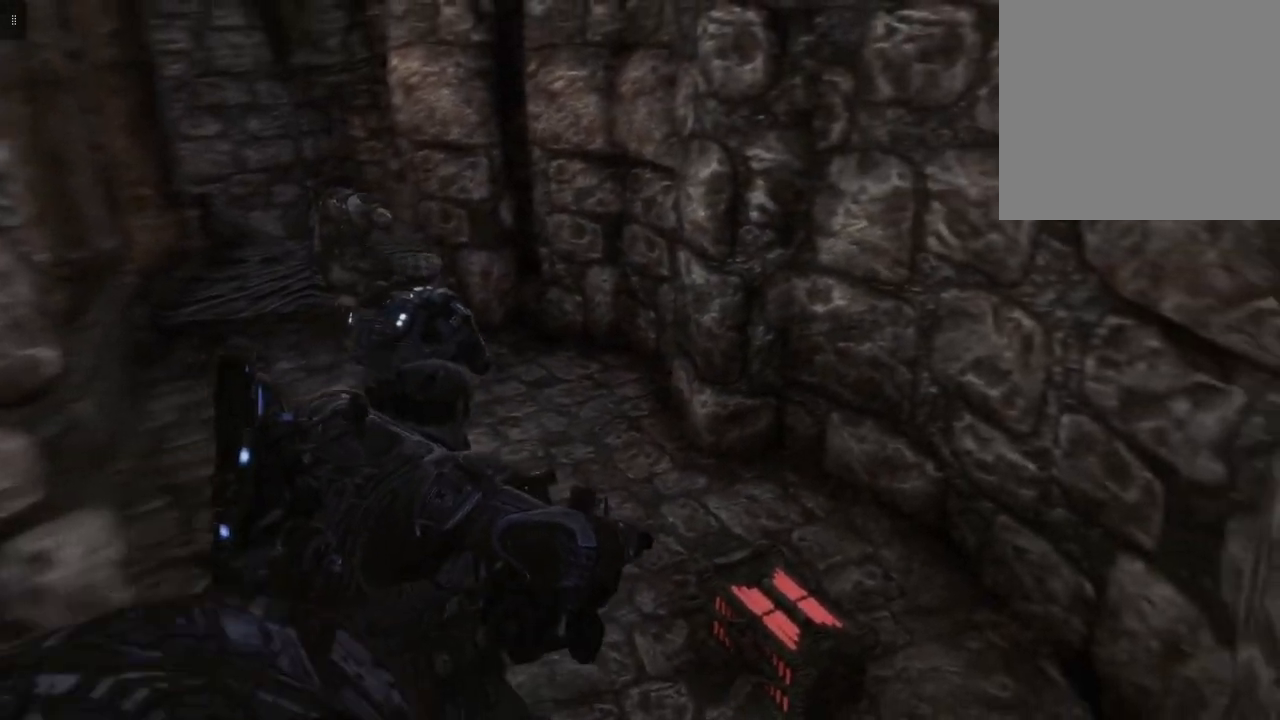
{"buttons": [], "left_stick": "up-right", "right_stick": "left", "events": [[233, "right_stick", "left"]]}
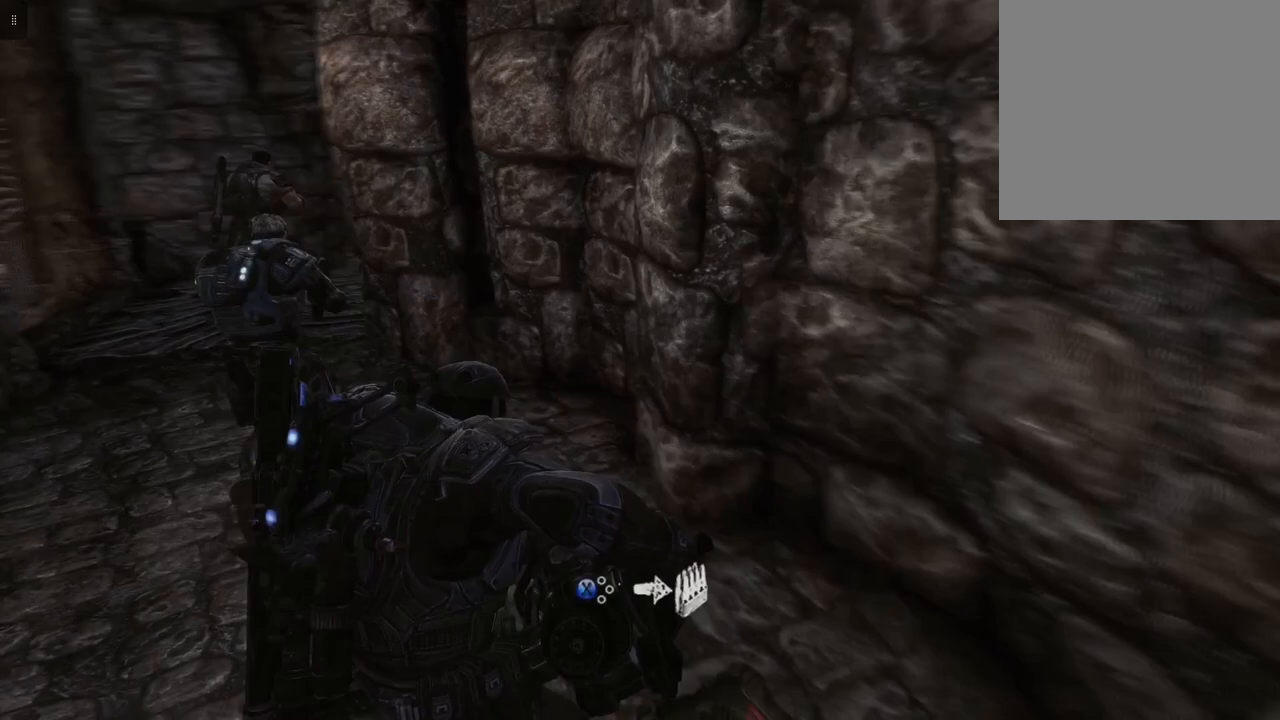
{"buttons": [], "left_stick": "center", "right_stick": "center", "events": [[183, "right_stick", "center"], [200, "left_stick", "center"]]}
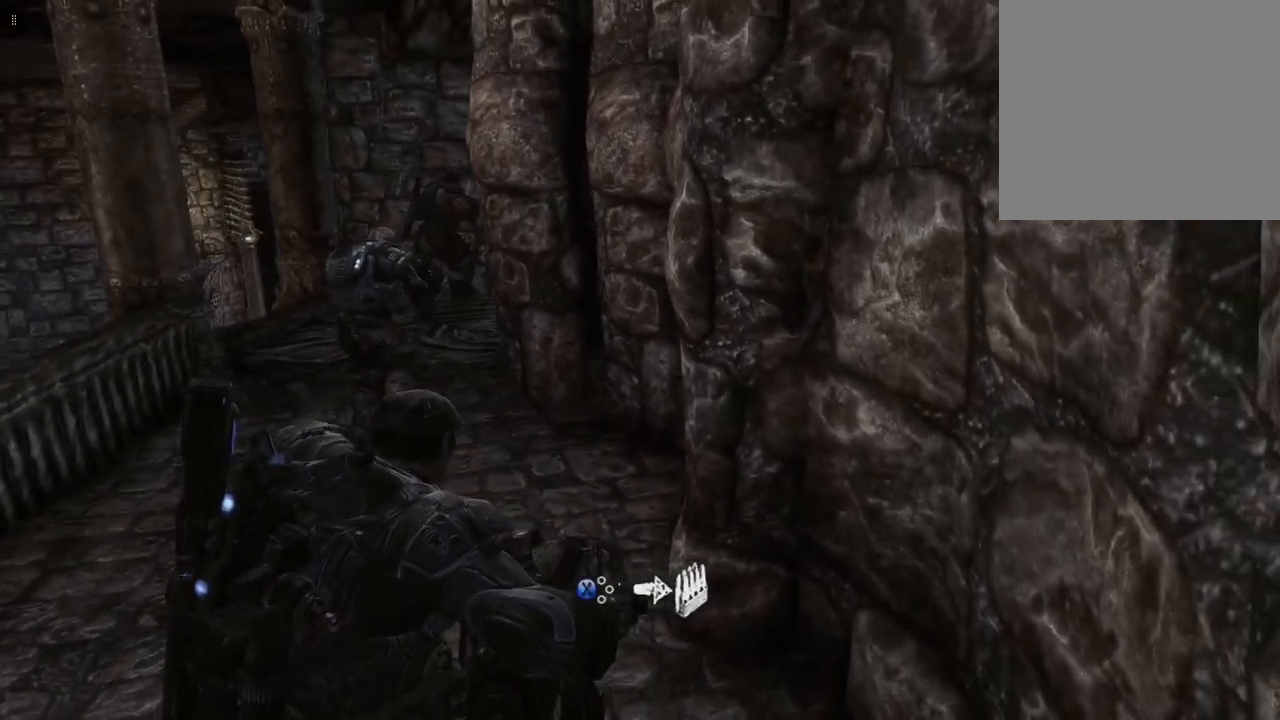
{"buttons": [], "left_stick": "center", "right_stick": "center", "events": [[17, "X", "down"], [167, "X", "up"]]}
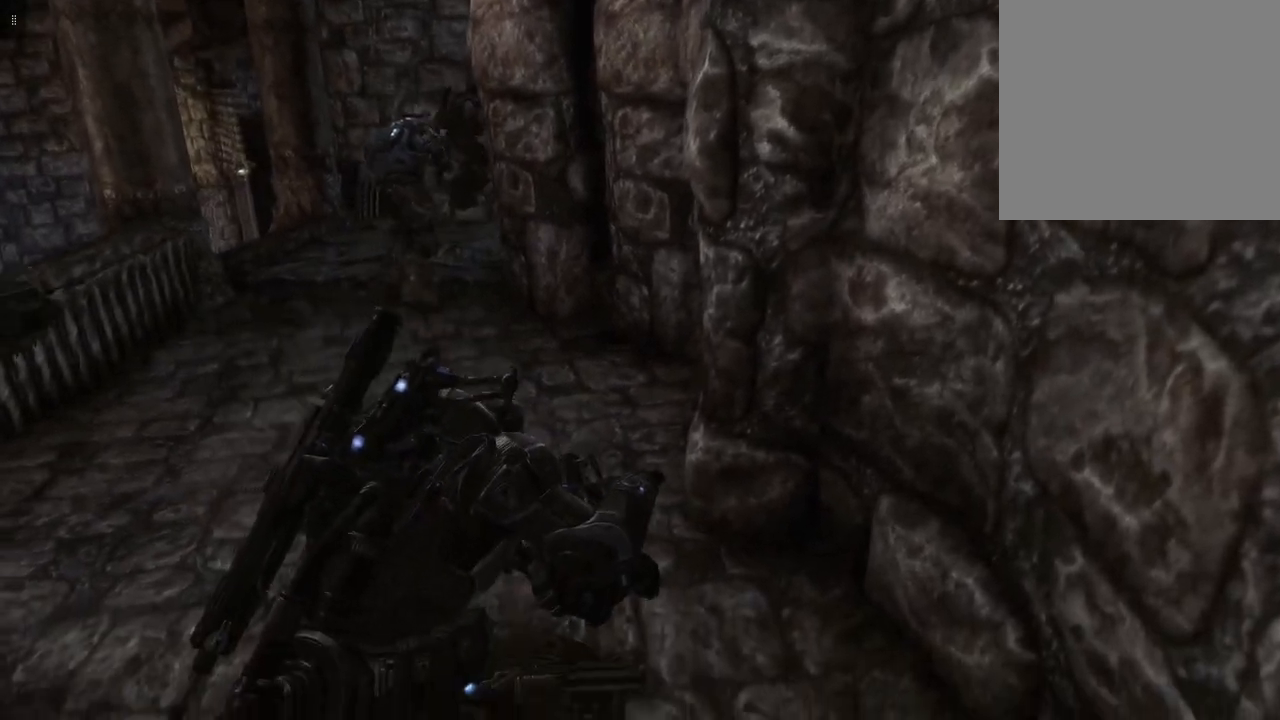
{"buttons": [], "left_stick": "center", "right_stick": "center", "events": []}
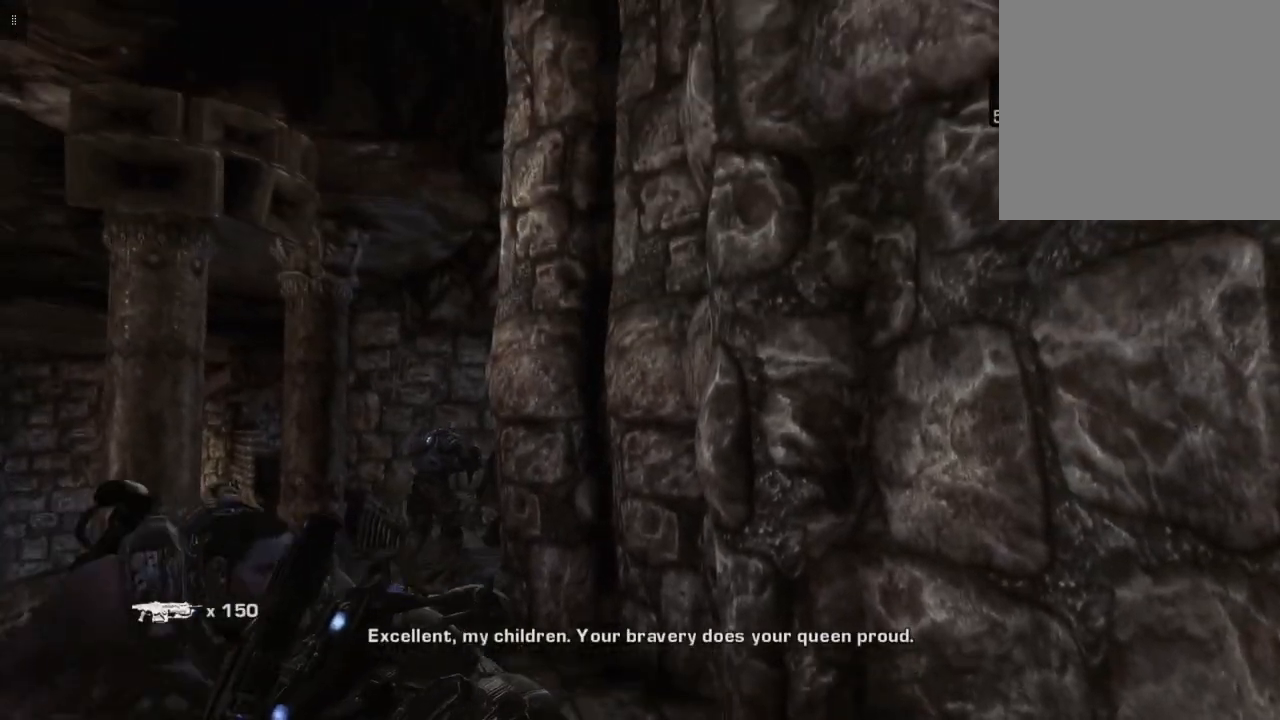
{"buttons": [], "left_stick": "center", "right_stick": "down-left", "events": [[167, "left_stick", "up-left"], [233, "right_stick", "left"], [333, "right_stick", "down-left"], [383, "left_stick", "center"]]}
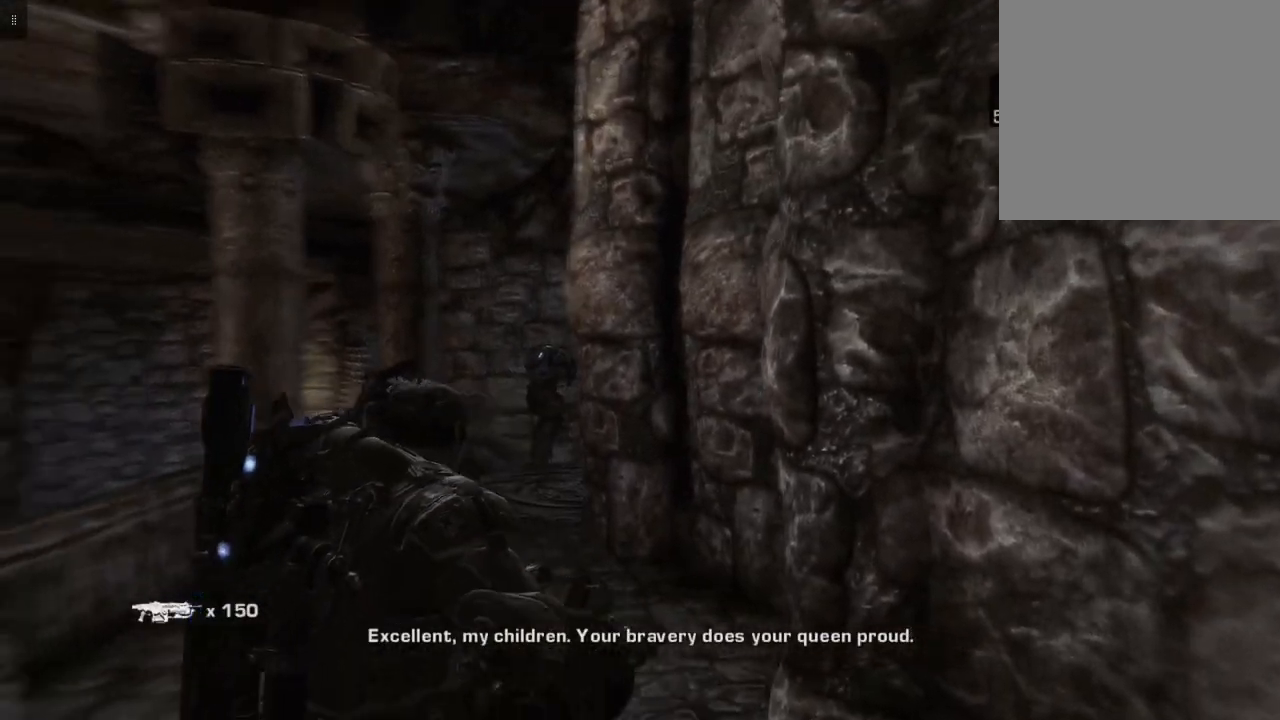
{"buttons": [], "left_stick": "down", "right_stick": "down", "events": [[150, "left_stick", "down"], [200, "right_stick", "down"]]}
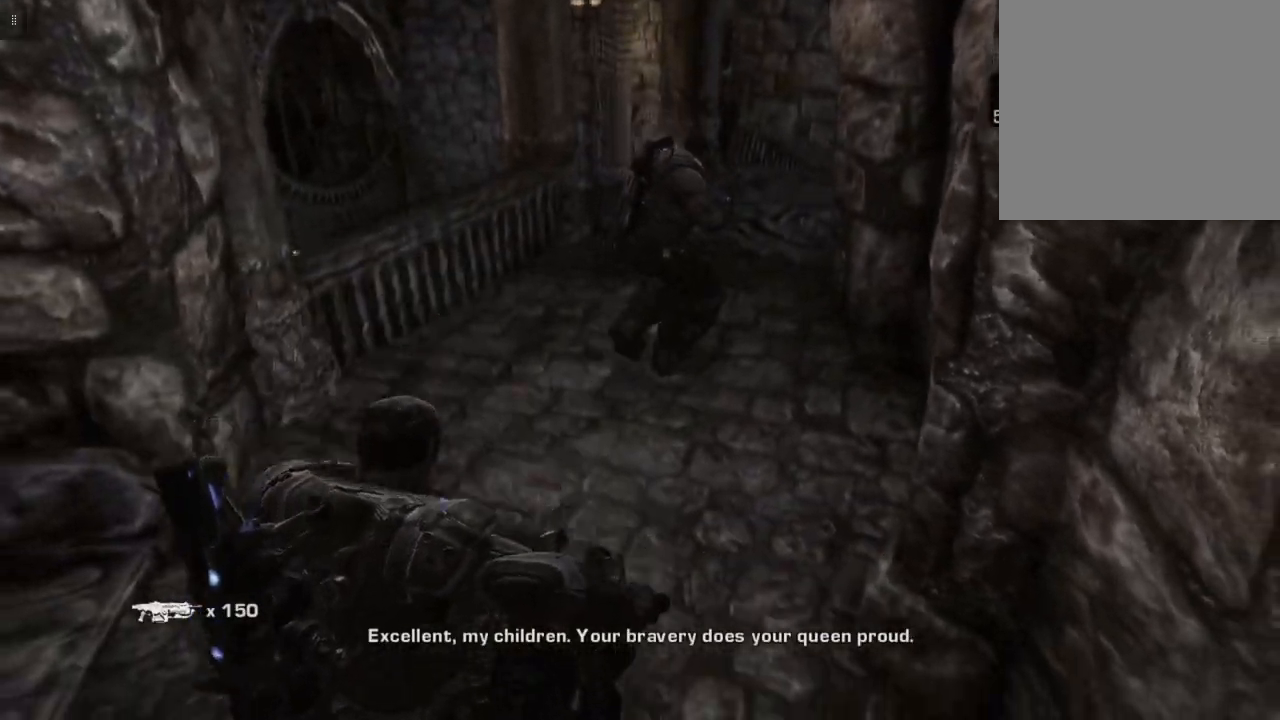
{"buttons": [], "left_stick": "center", "right_stick": "center", "events": [[217, "right_stick", "center"], [317, "left_stick", "center"]]}
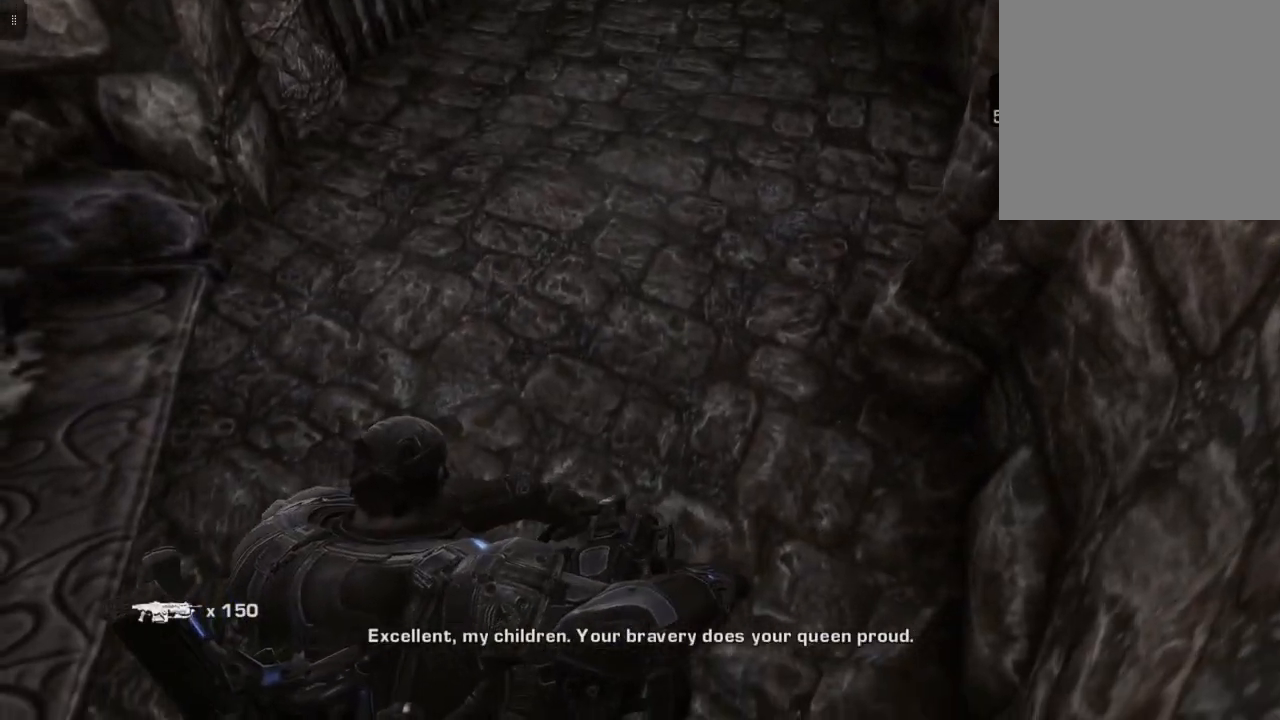
{"buttons": [], "left_stick": "up", "right_stick": "up", "events": [[67, "left_stick", "up"], [183, "right_stick", "up"]]}
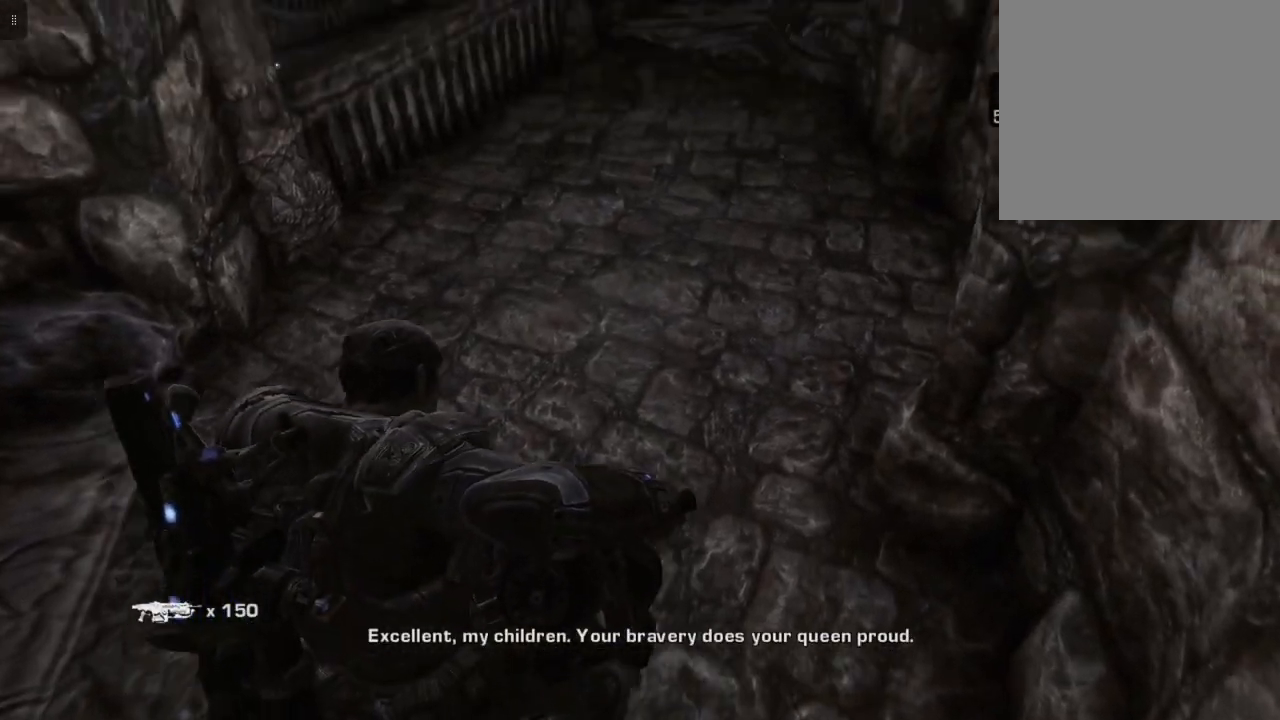
{"buttons": [], "left_stick": "up", "right_stick": "center", "events": [[300, "right_stick", "center"]]}
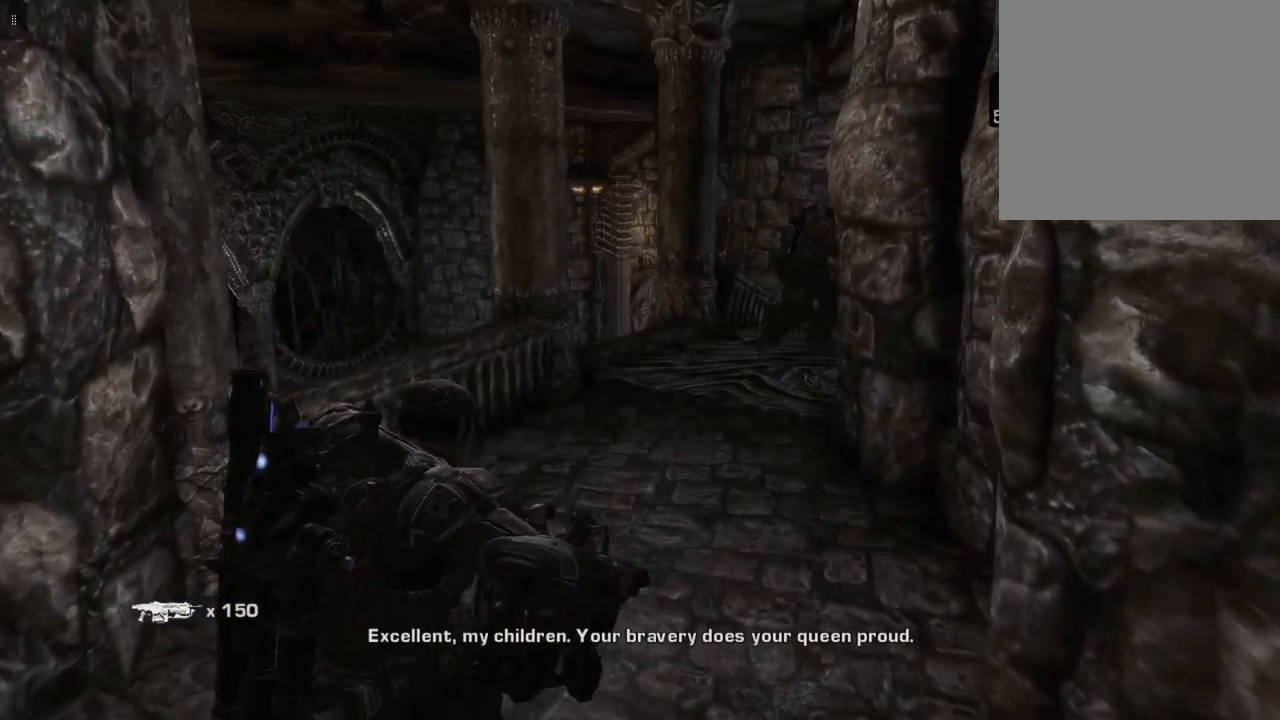
{"buttons": [], "left_stick": "up", "right_stick": "center", "events": []}
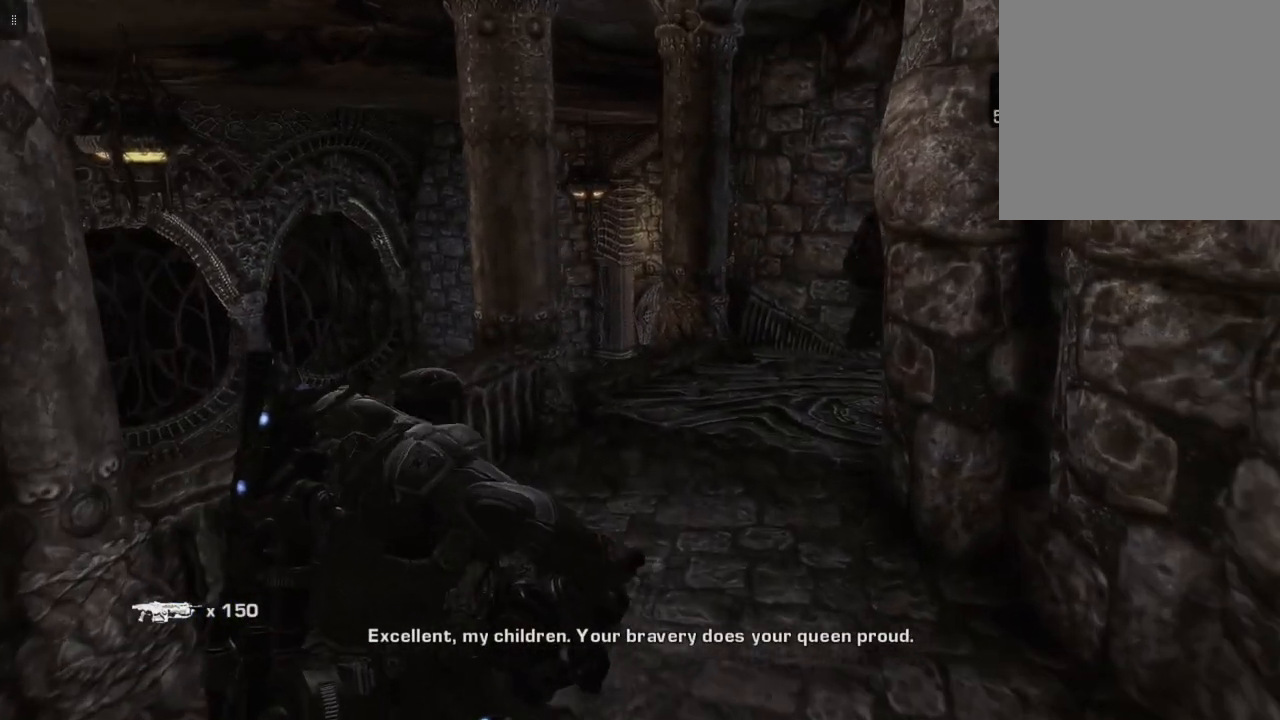
{"buttons": [], "left_stick": "up", "right_stick": "right", "events": [[133, "right_stick", "right"]]}
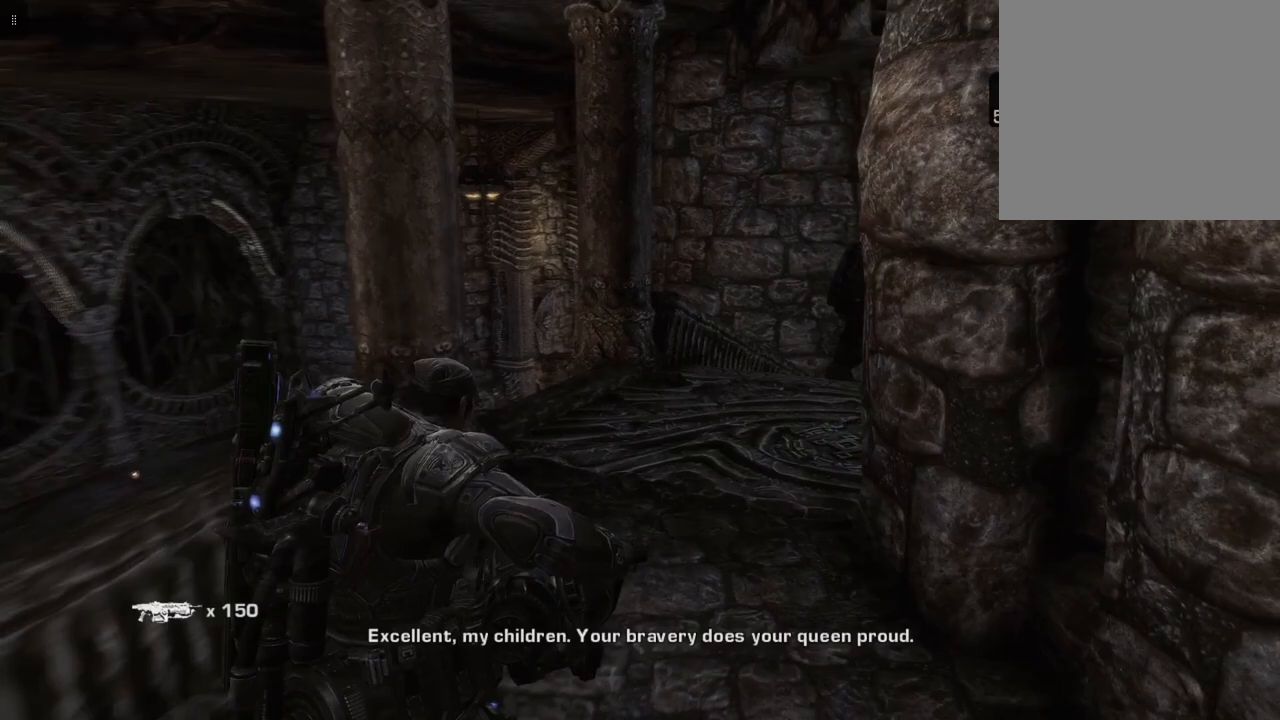
{"buttons": [], "left_stick": "up", "right_stick": "right", "events": []}
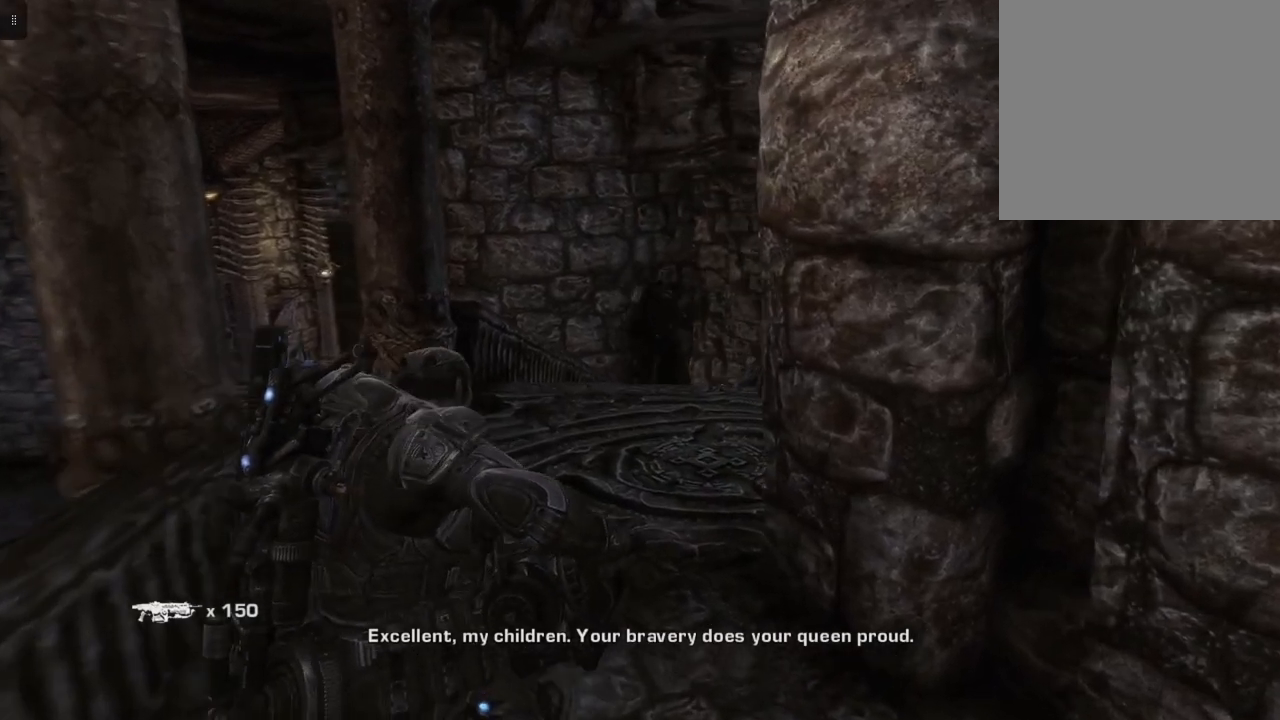
{"buttons": [], "left_stick": "up", "right_stick": "down-right", "events": [[167, "right_stick", "center"], [250, "right_stick", "down-right"]]}
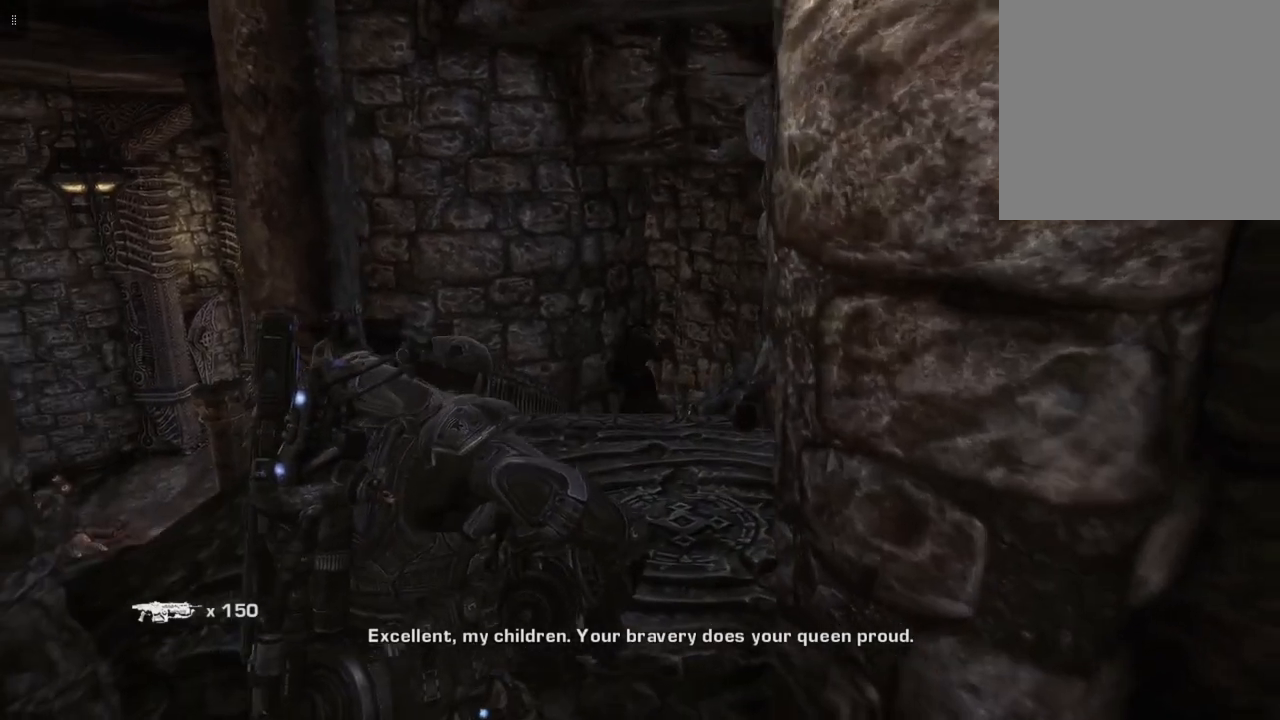
{"buttons": [], "left_stick": "up", "right_stick": "down-right", "events": [[100, "right_stick", "center"], [367, "right_stick", "down-right"]]}
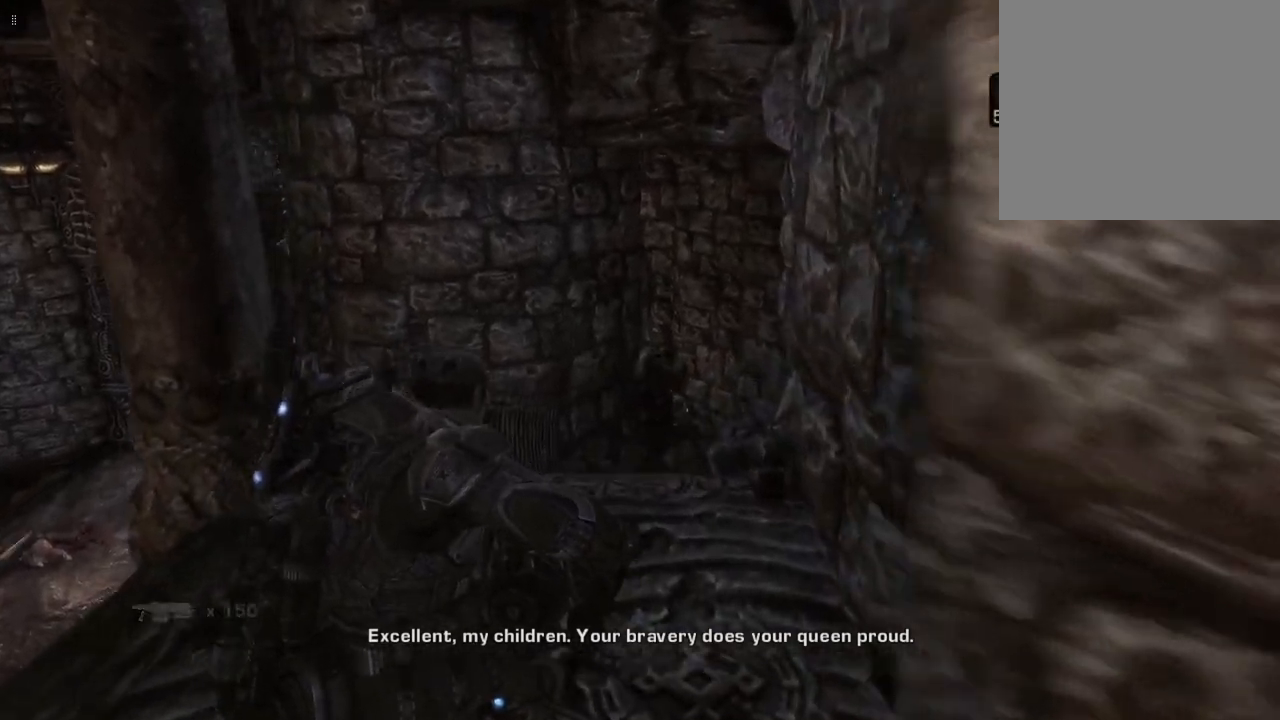
{"buttons": [], "left_stick": "up", "right_stick": "down-right", "events": []}
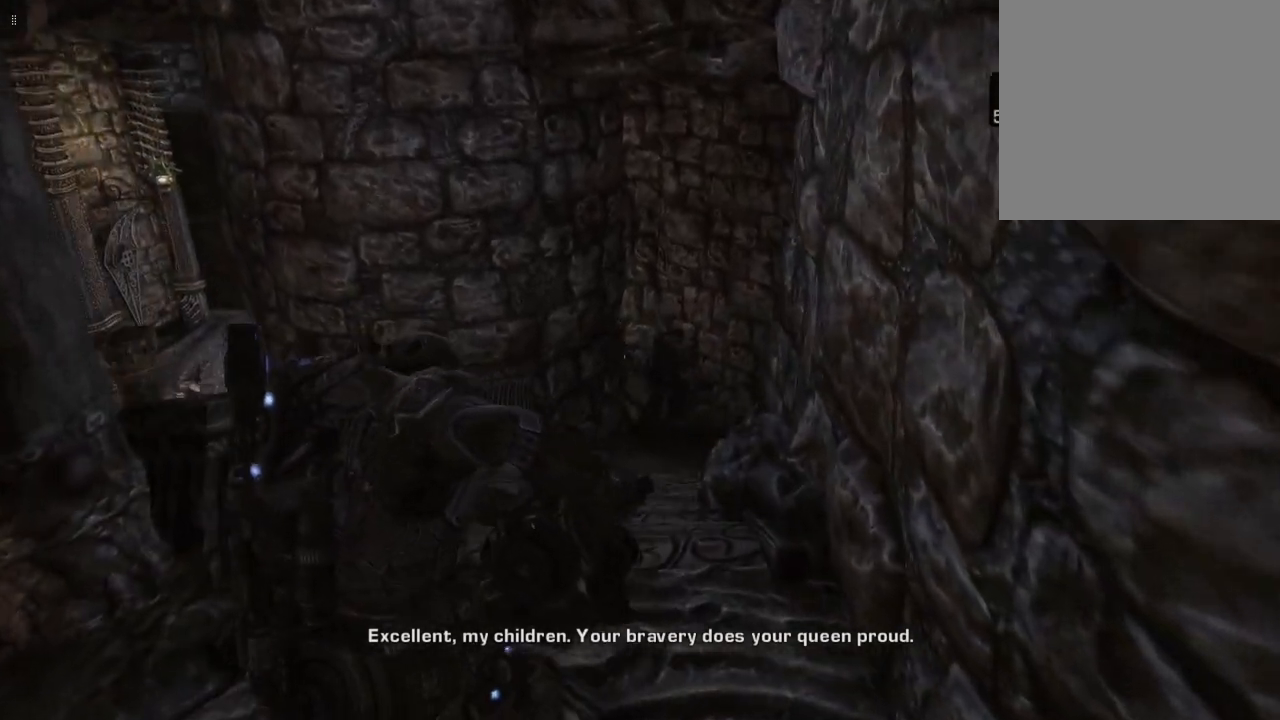
{"buttons": [], "left_stick": "up", "right_stick": "right", "events": [[433, "right_stick", "right"]]}
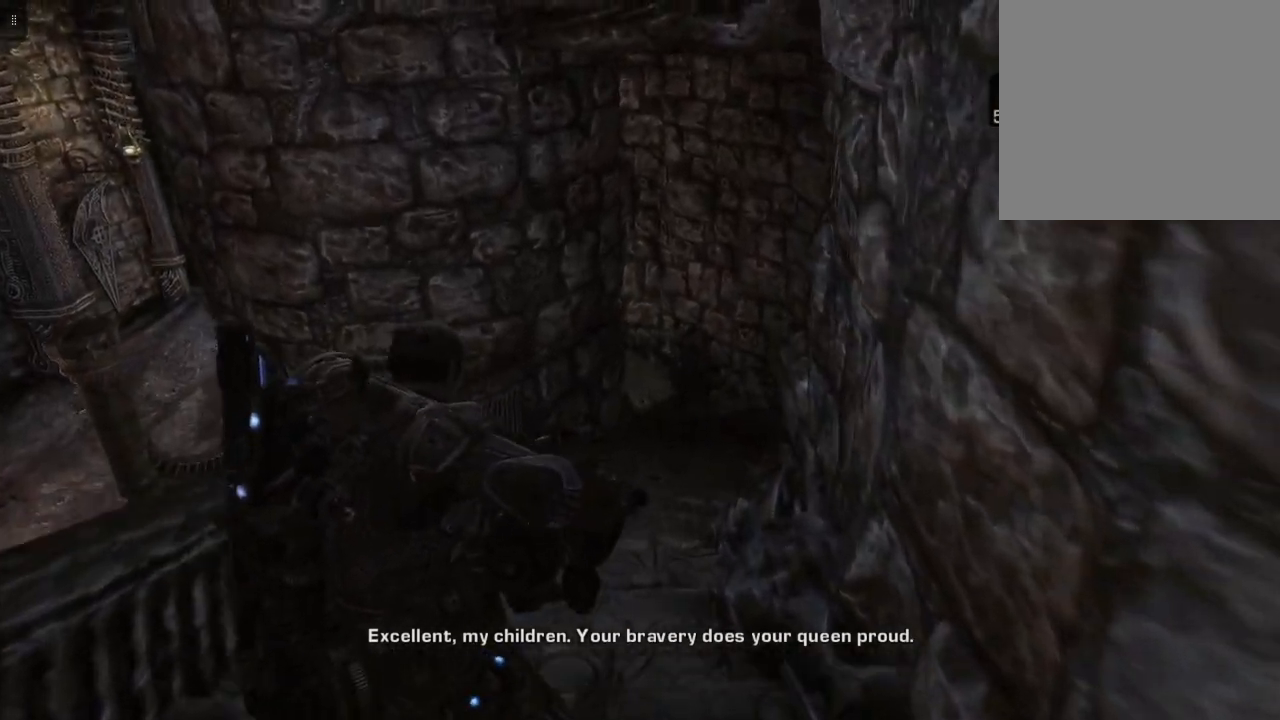
{"buttons": [], "left_stick": "up", "right_stick": "center", "events": [[267, "right_stick", "center"]]}
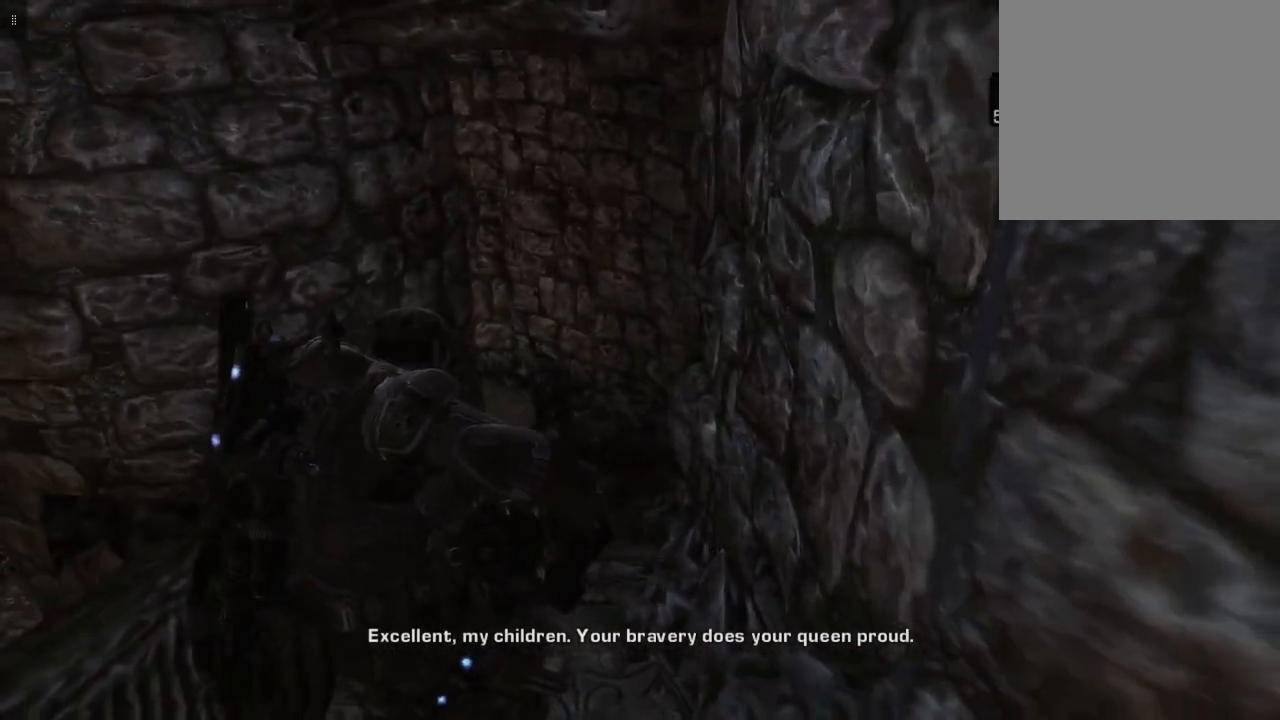
{"buttons": [], "left_stick": "up", "right_stick": "center", "events": []}
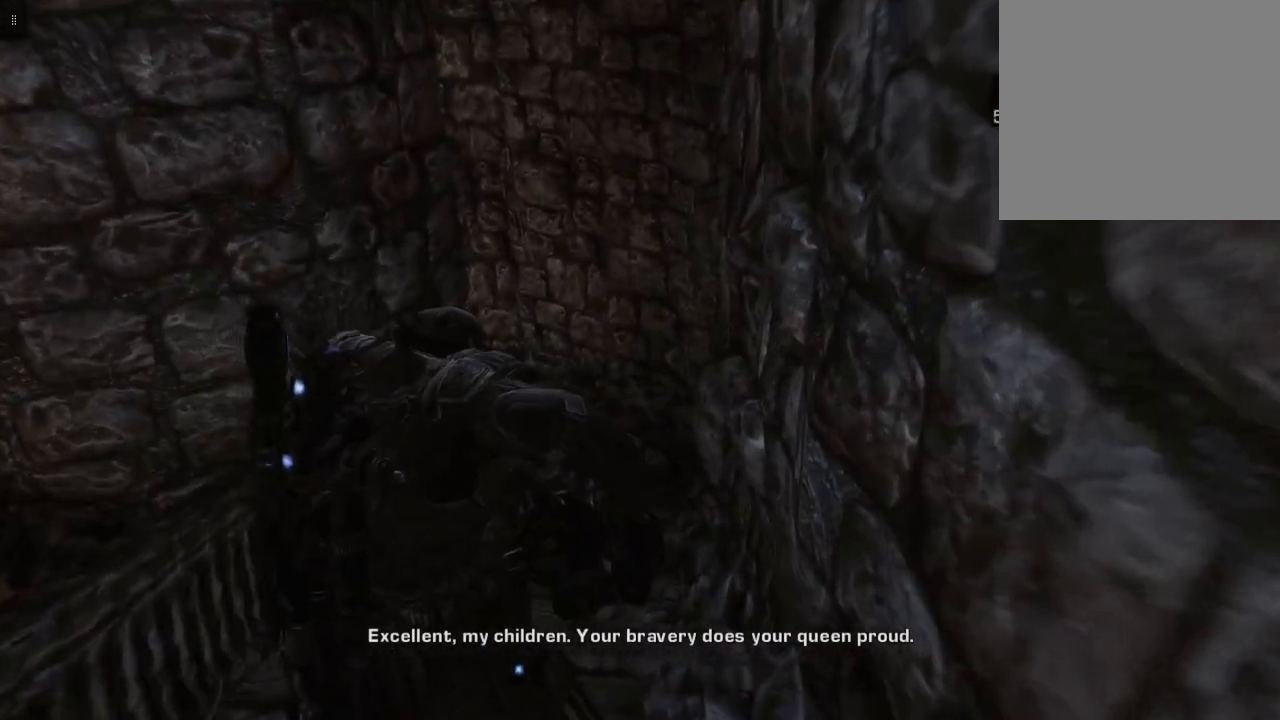
{"buttons": [], "left_stick": "up", "right_stick": "center", "events": []}
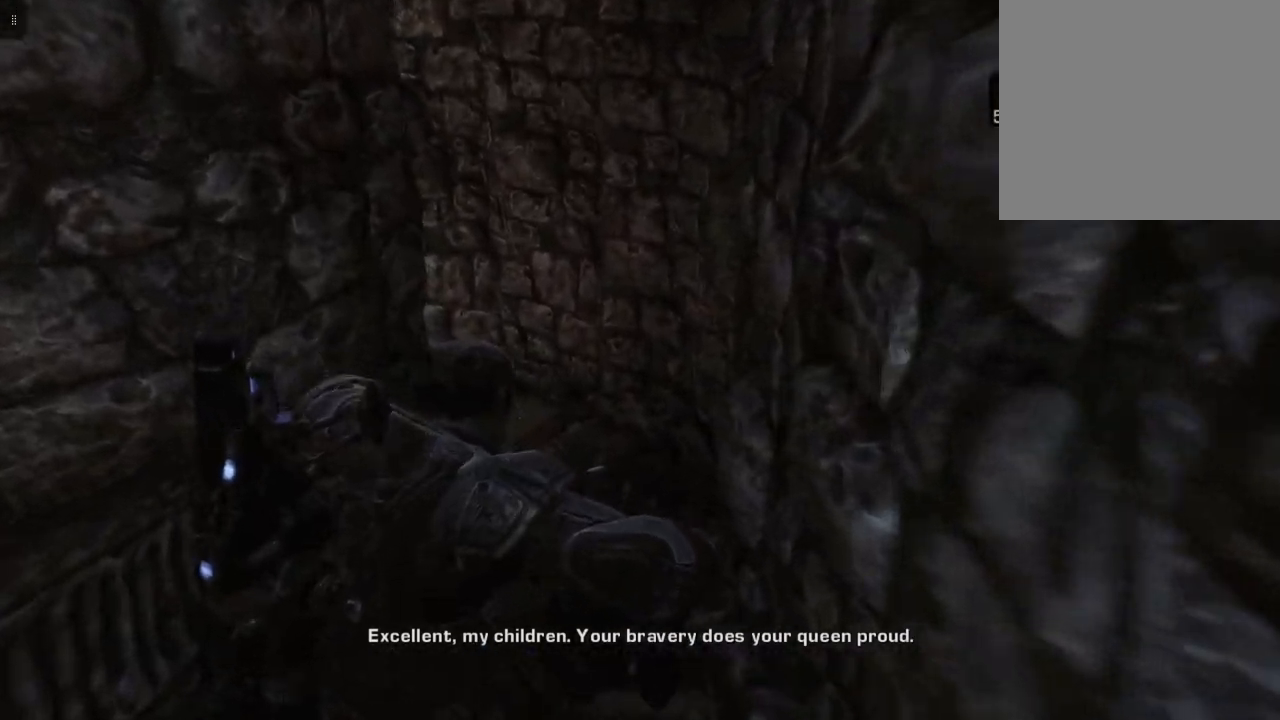
{"buttons": [], "left_stick": "up", "right_stick": "center", "events": []}
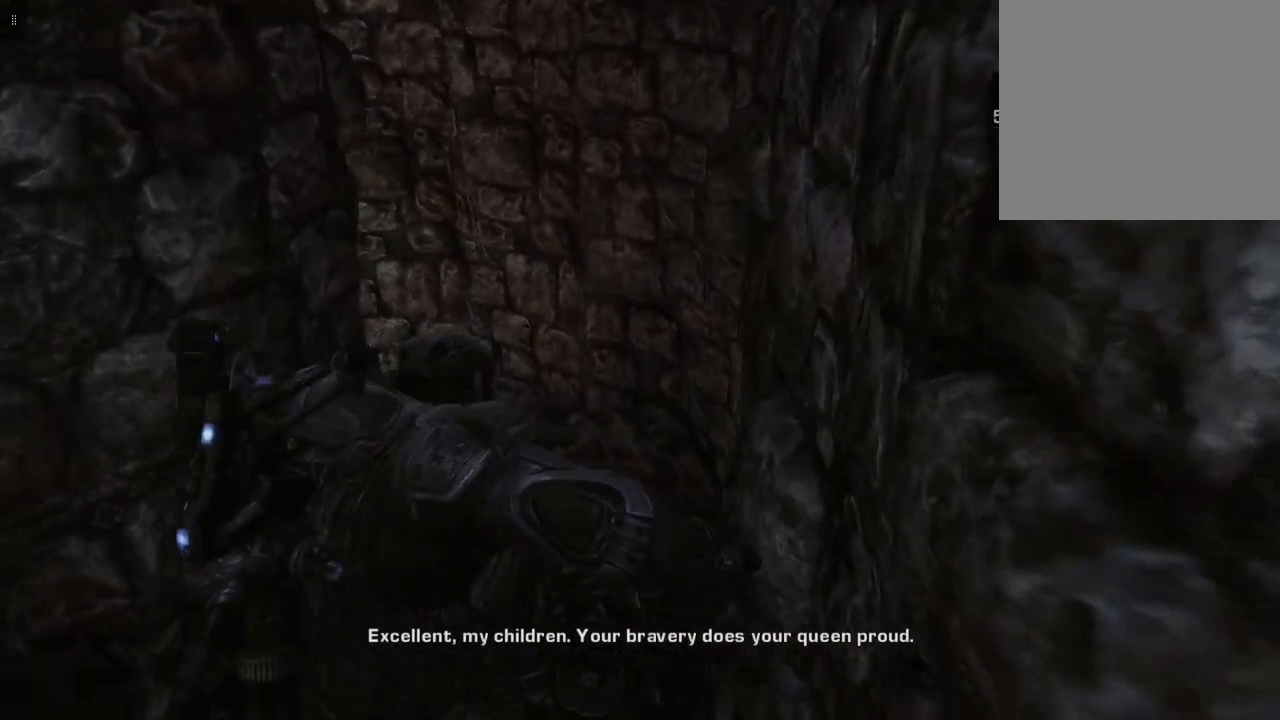
{"buttons": [], "left_stick": "up", "right_stick": "center", "events": []}
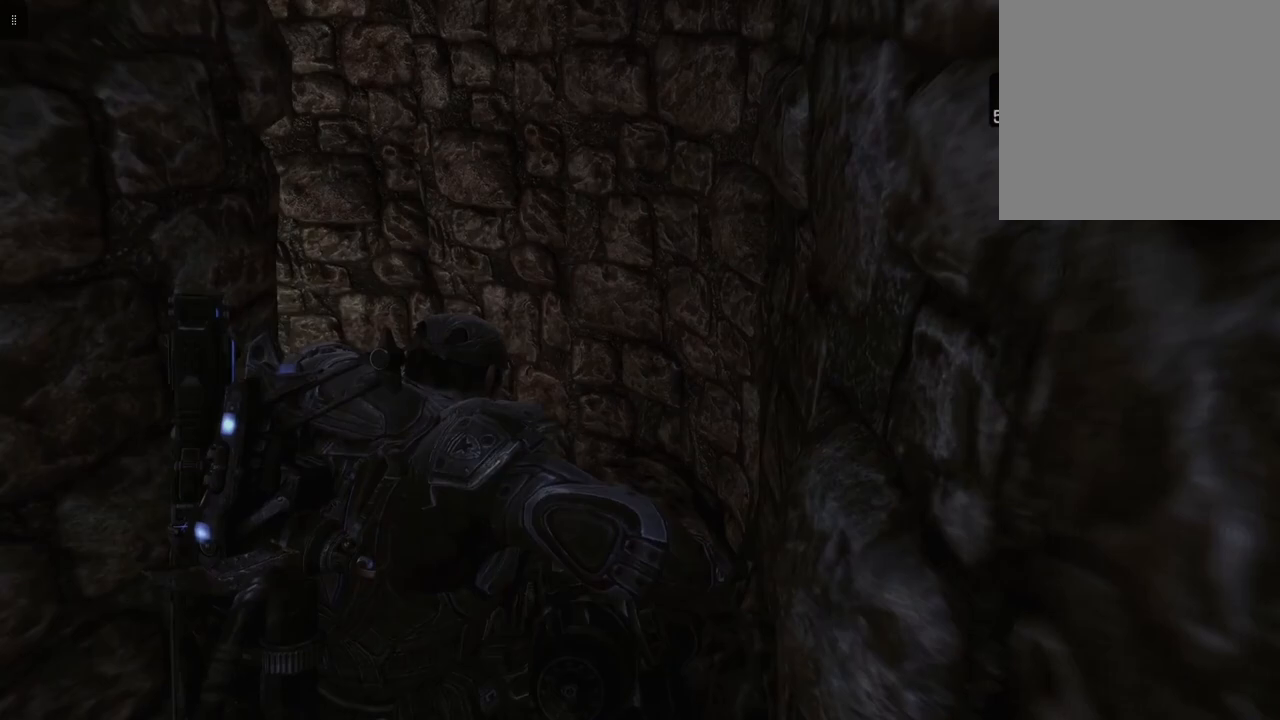
{"buttons": [], "left_stick": "up", "right_stick": "left", "events": [[100, "right_stick", "left"]]}
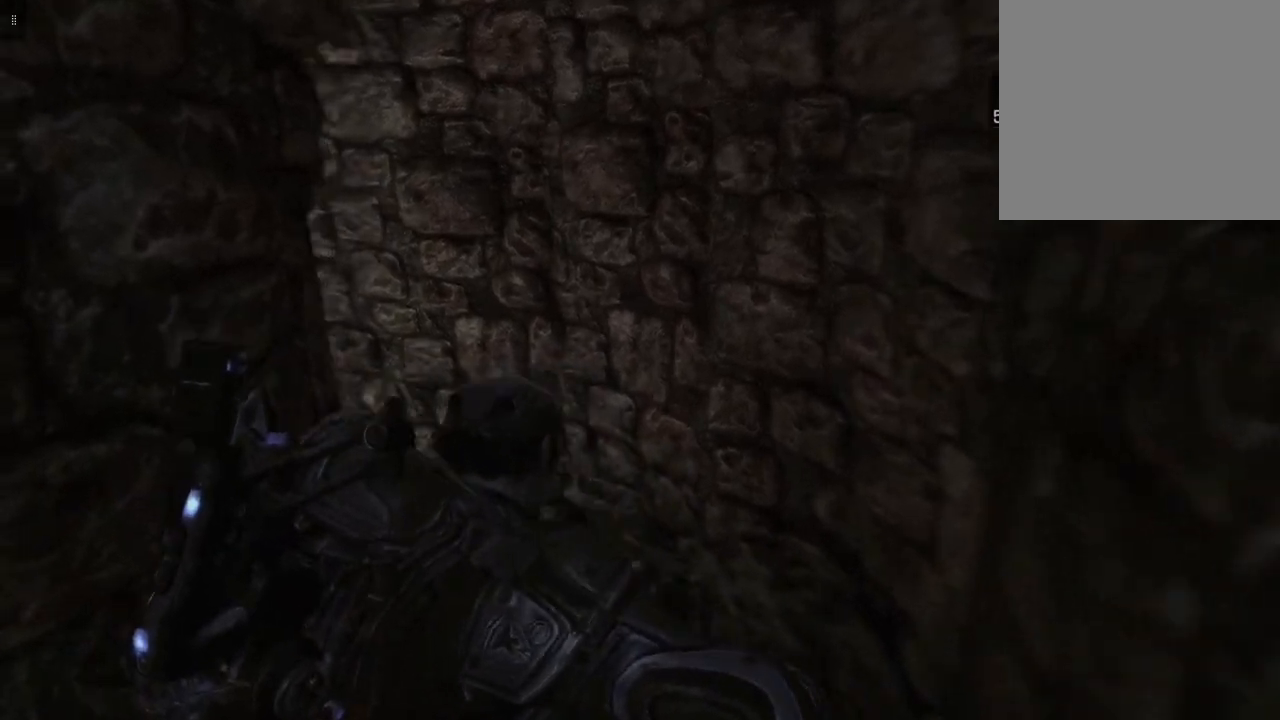
{"buttons": [], "left_stick": "up-right", "right_stick": "left", "events": [[83, "left_stick", "up-right"]]}
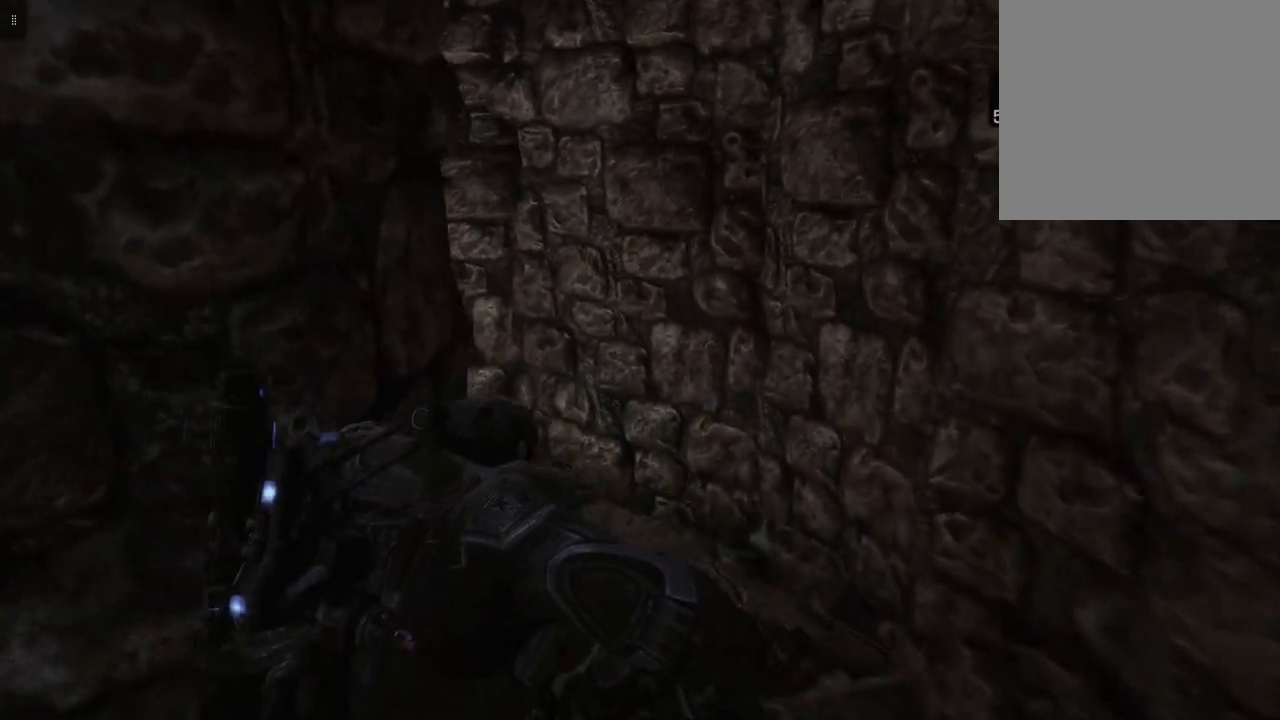
{"buttons": [], "left_stick": "up-right", "right_stick": "left", "events": []}
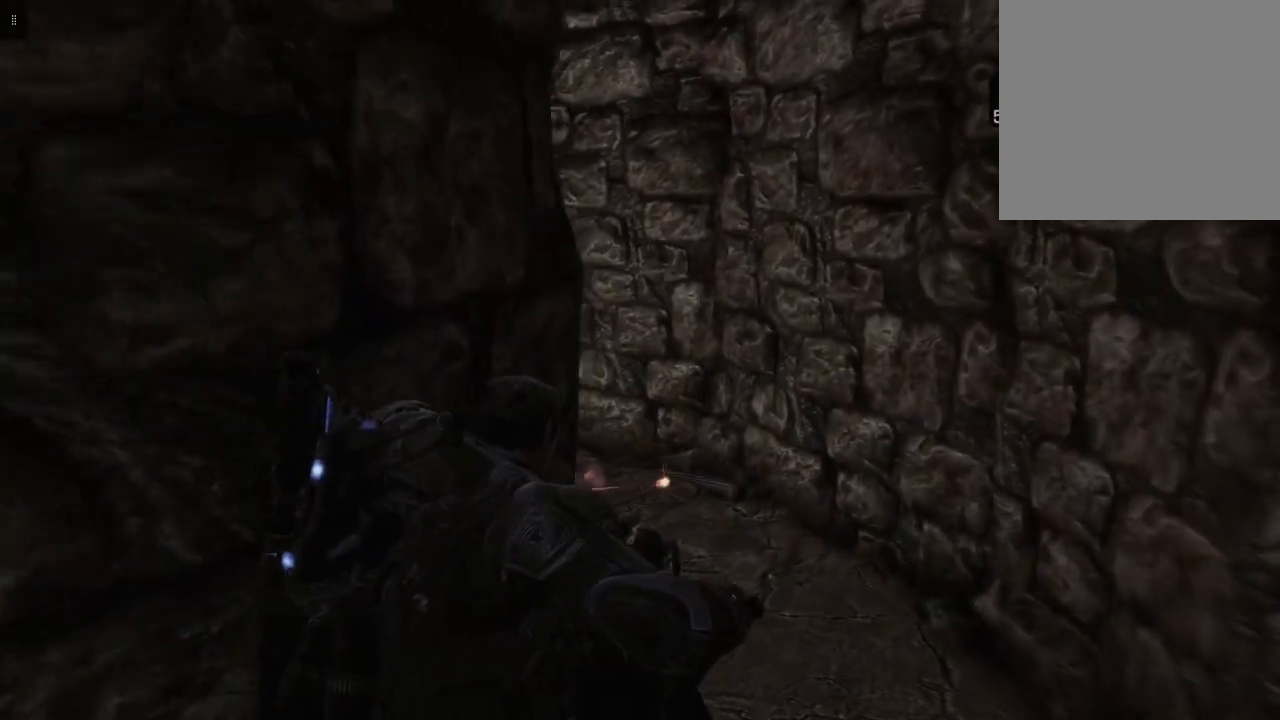
{"buttons": [], "left_stick": "up-right", "right_stick": "left", "events": []}